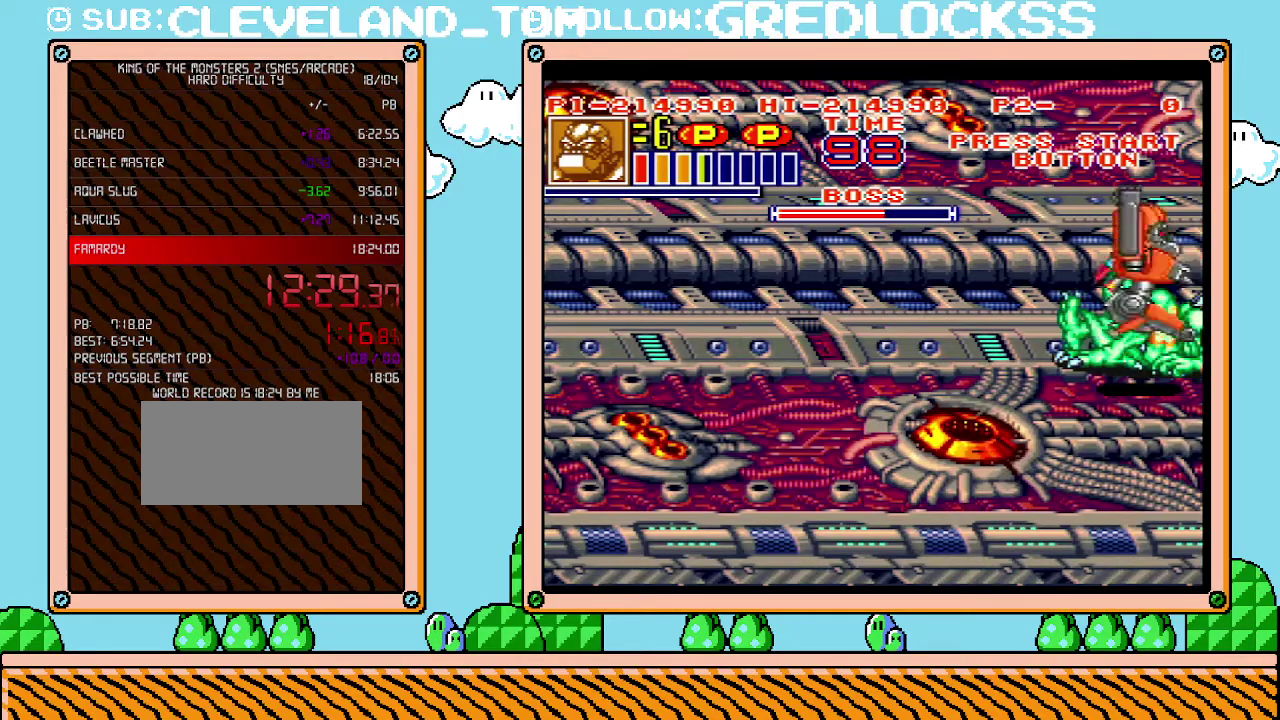
Gameplay with a controller (Nintendo layout); each line is a JSON object with the inputs held at the frame after it. "events" lists button and stick changes between this image and that frame as [ms after this image, input, new state], when the widget could be followed in between. Not read: L3 R3.
{"buttons": ["DPAD_UP"], "events": [[67, "X", "up"], [500, "DPAD_UP", "down"]]}
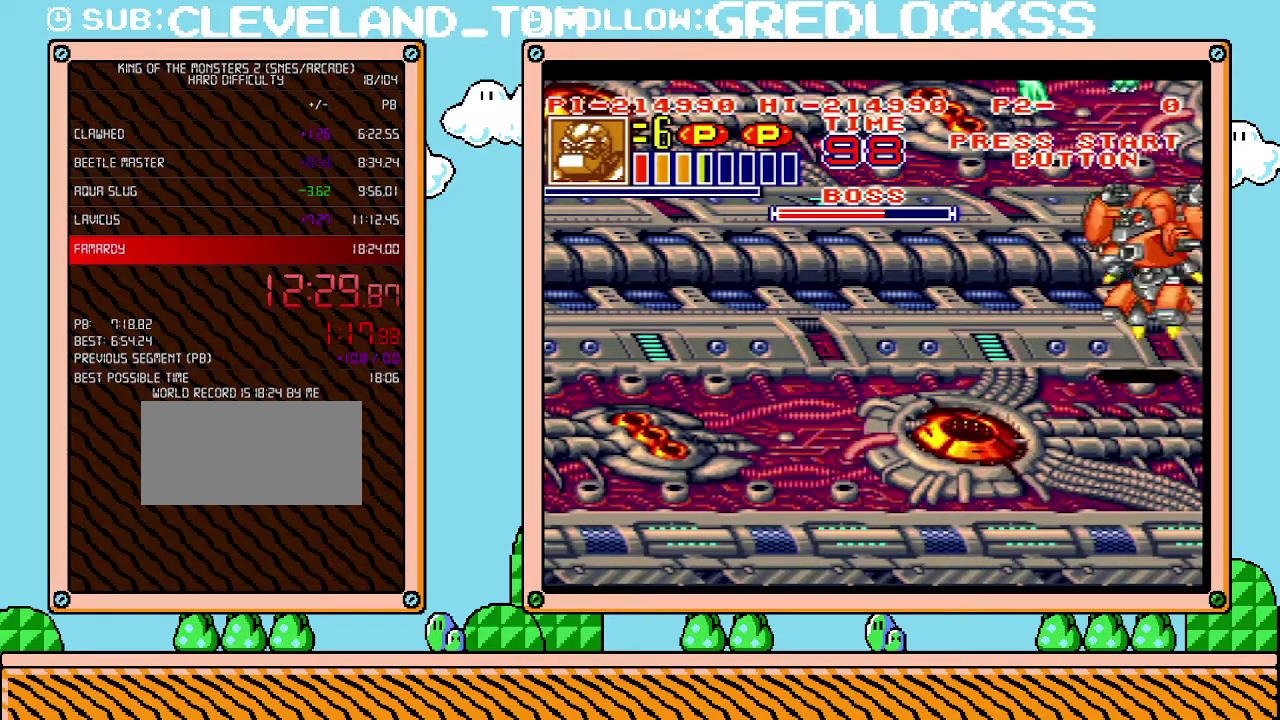
{"buttons": ["DPAD_UP"], "events": []}
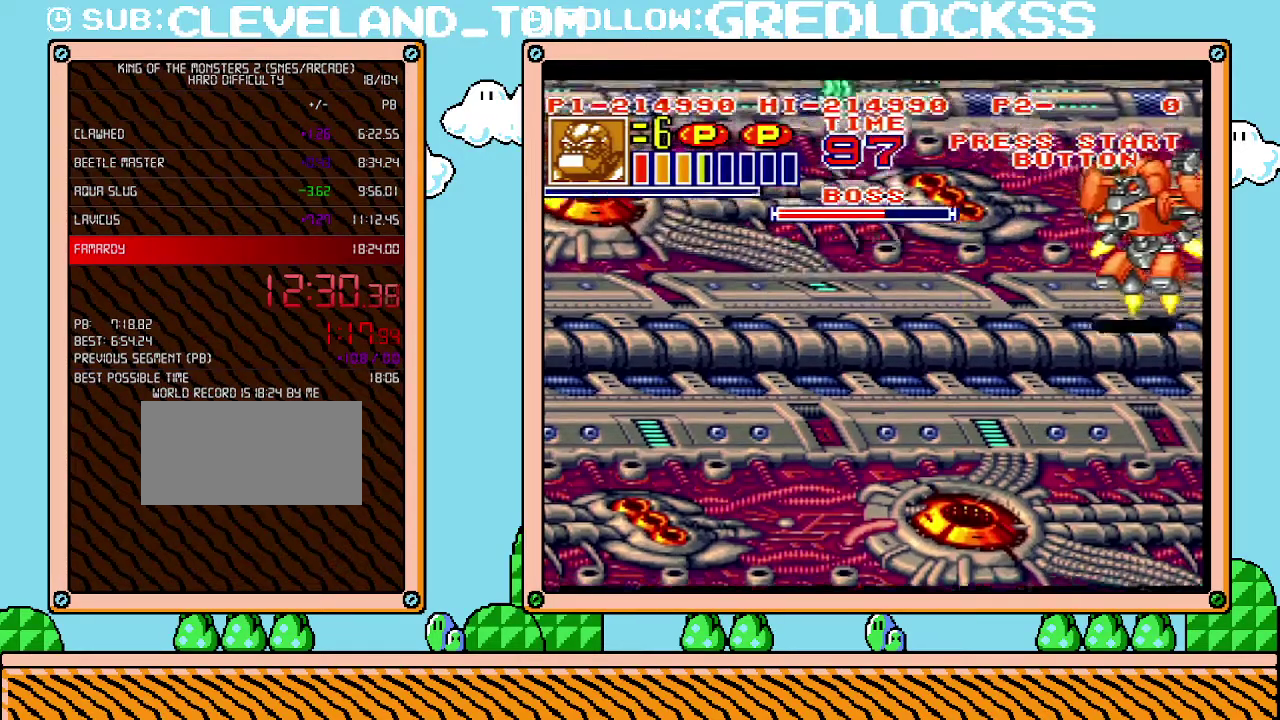
{"buttons": ["X", "DPAD_LEFT"], "events": [[33, "DPAD_LEFT", "down"], [417, "X", "down"], [433, "DPAD_UP", "up"]]}
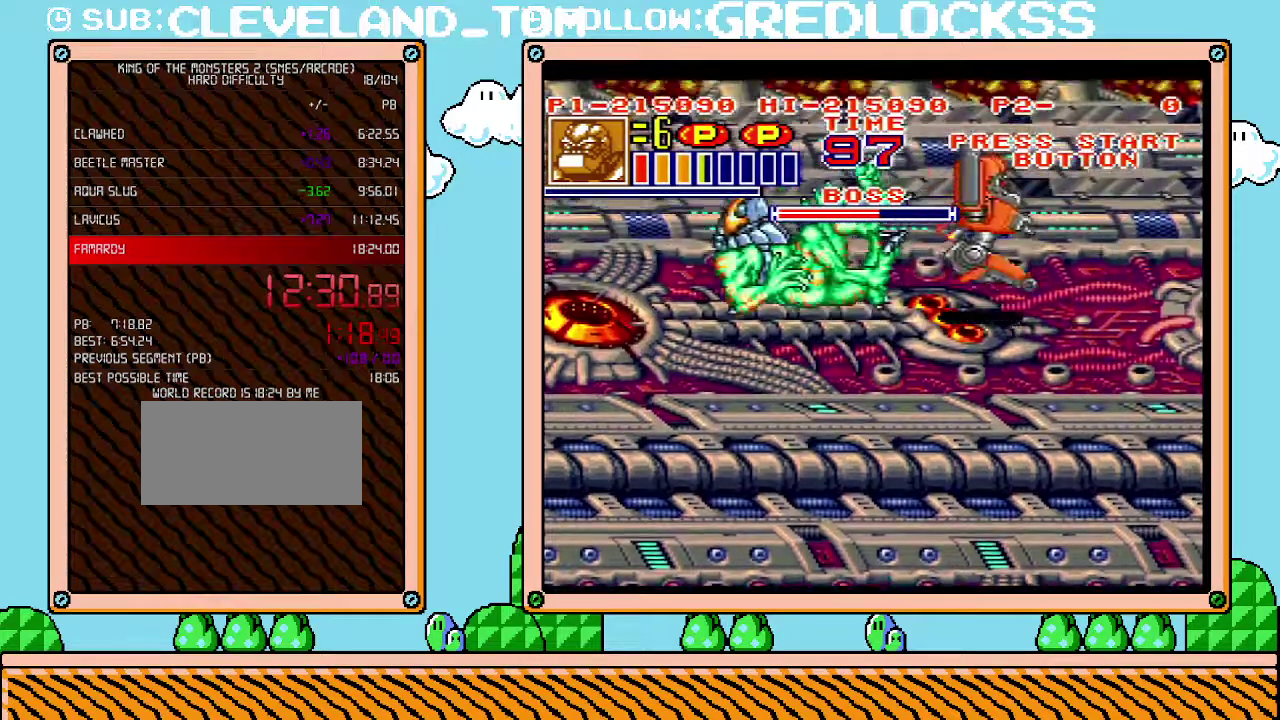
{"buttons": ["DPAD_DOWN"], "events": [[33, "X", "up"], [100, "X", "down"], [167, "X", "up"], [250, "X", "down"], [350, "X", "up"], [383, "DPAD_LEFT", "up"], [417, "DPAD_DOWN", "down"]]}
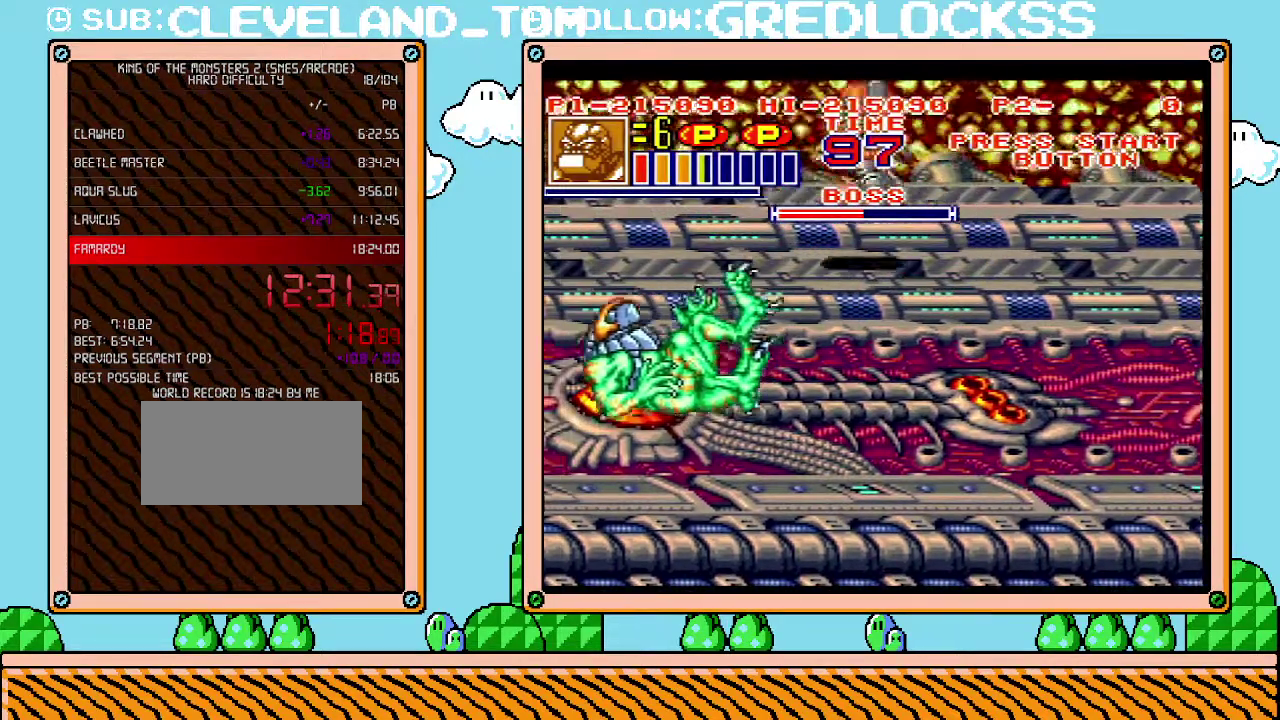
{"buttons": ["DPAD_DOWN"], "events": [[100, "DPAD_LEFT", "down"], [317, "DPAD_LEFT", "up"]]}
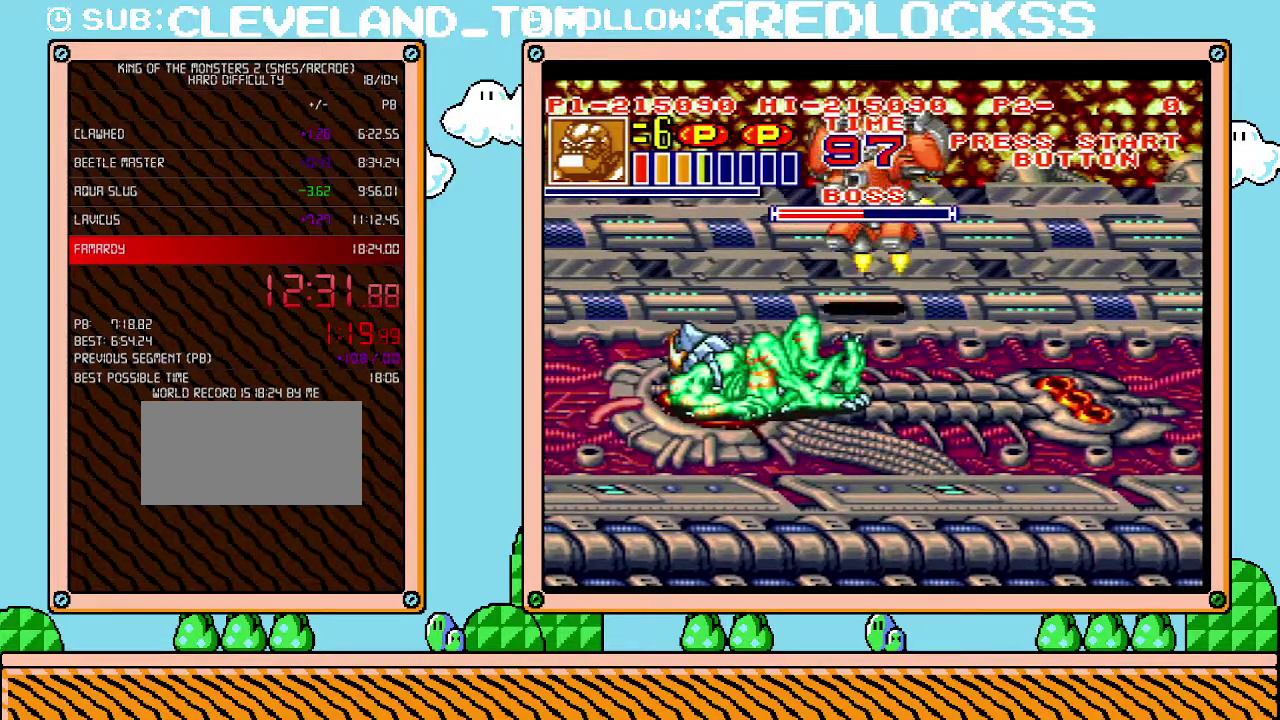
{"buttons": [], "events": [[317, "DPAD_LEFT", "down"], [350, "DPAD_DOWN", "up"], [383, "DPAD_LEFT", "up"], [383, "X", "down"], [467, "X", "up"]]}
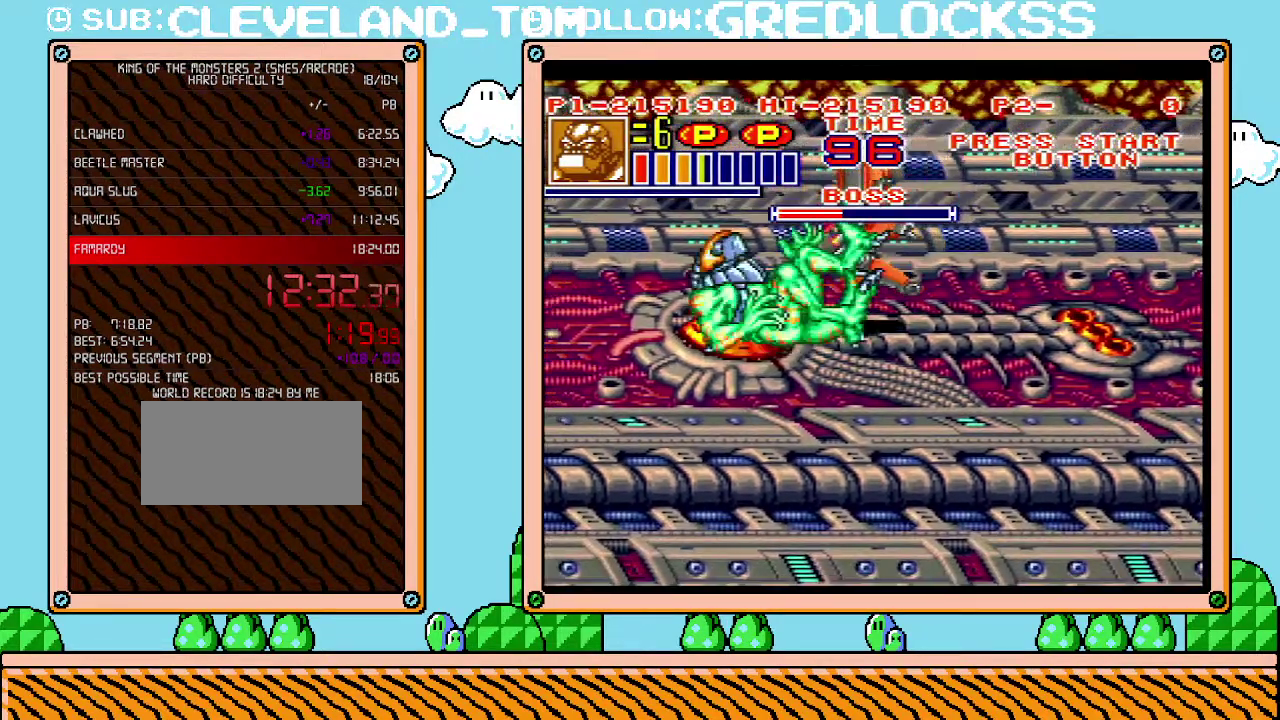
{"buttons": [], "events": [[33, "X", "down"], [100, "X", "up"], [150, "X", "down"], [467, "X", "up"]]}
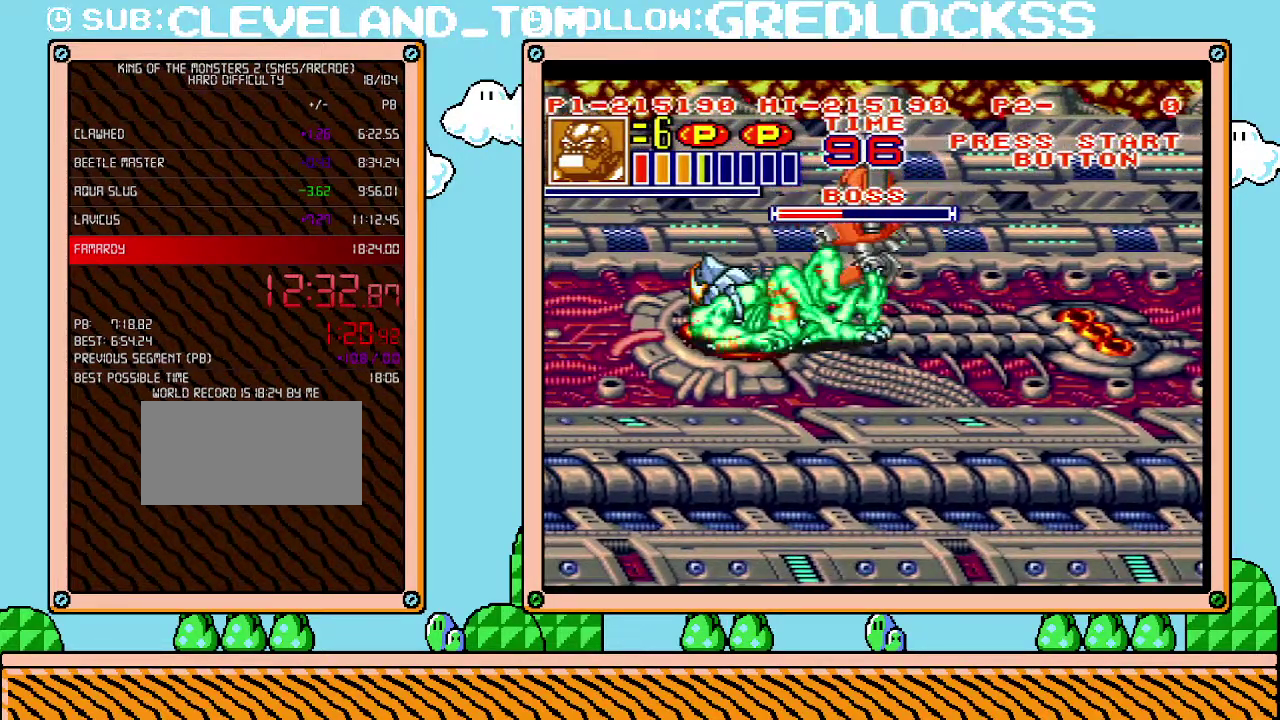
{"buttons": [], "events": [[67, "X", "down"], [250, "X", "up"], [317, "X", "down"], [500, "X", "up"]]}
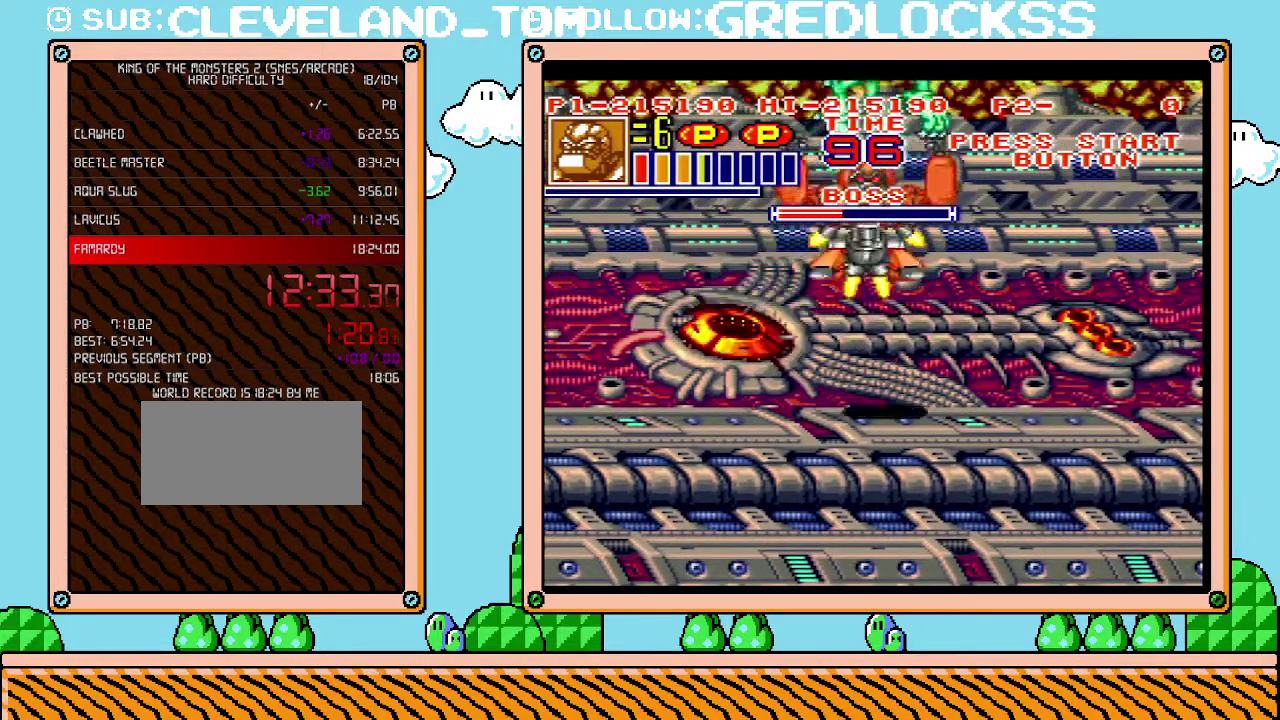
{"buttons": ["DPAD_DOWN"], "events": [[133, "DPAD_DOWN", "down"]]}
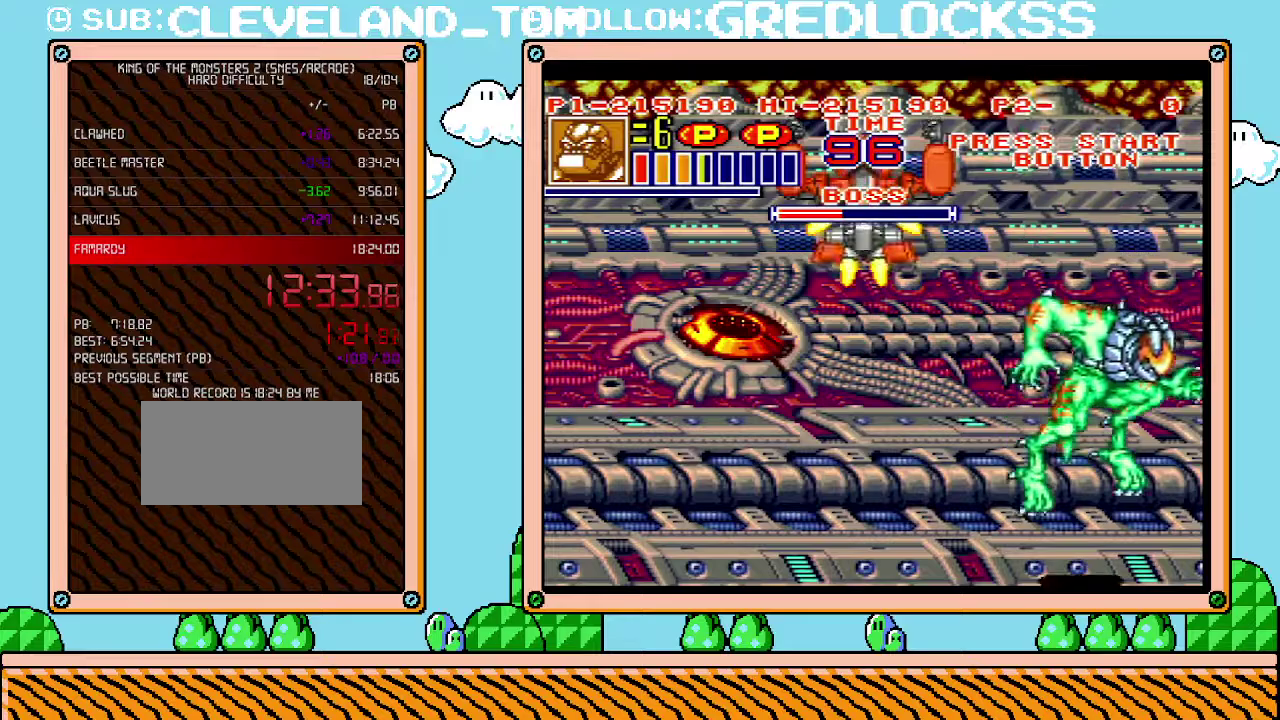
{"buttons": ["DPAD_DOWN"], "events": []}
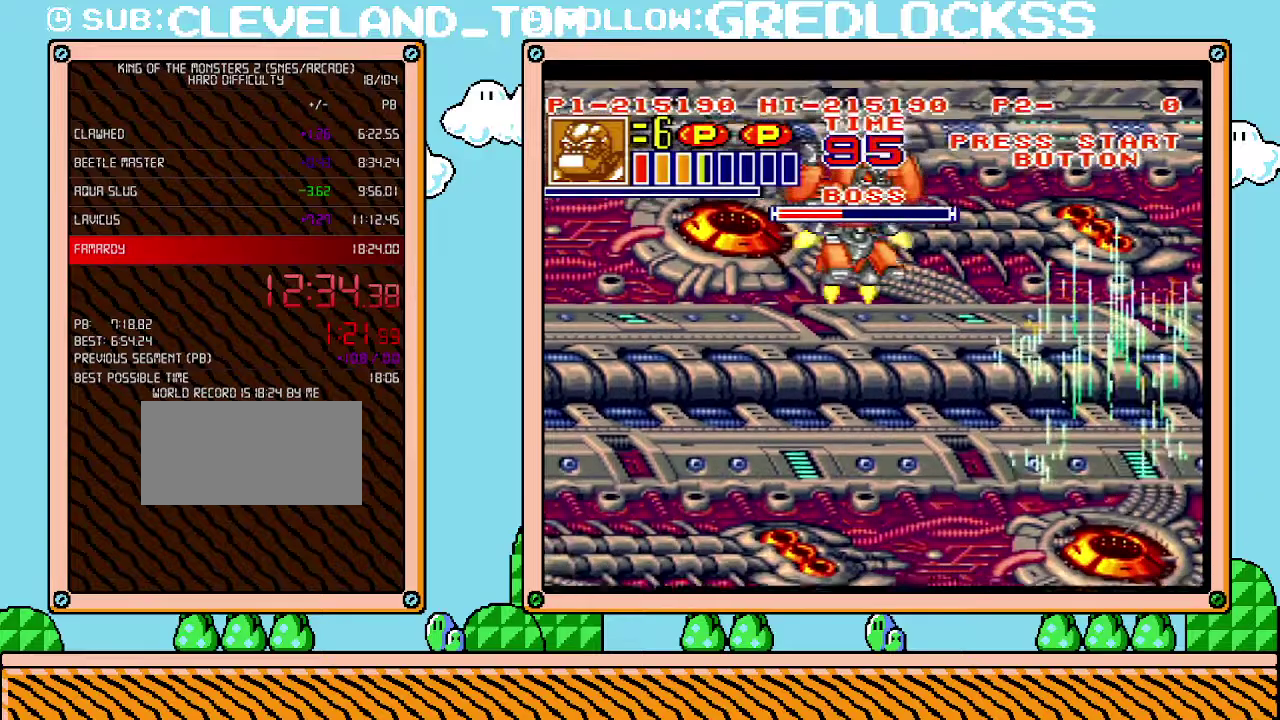
{"buttons": ["X", "DPAD_LEFT"], "events": [[217, "DPAD_DOWN", "up"], [217, "DPAD_RIGHT", "down"], [250, "X", "down"], [350, "X", "up"], [417, "X", "down"], [500, "DPAD_LEFT", "down"], [500, "DPAD_RIGHT", "up"]]}
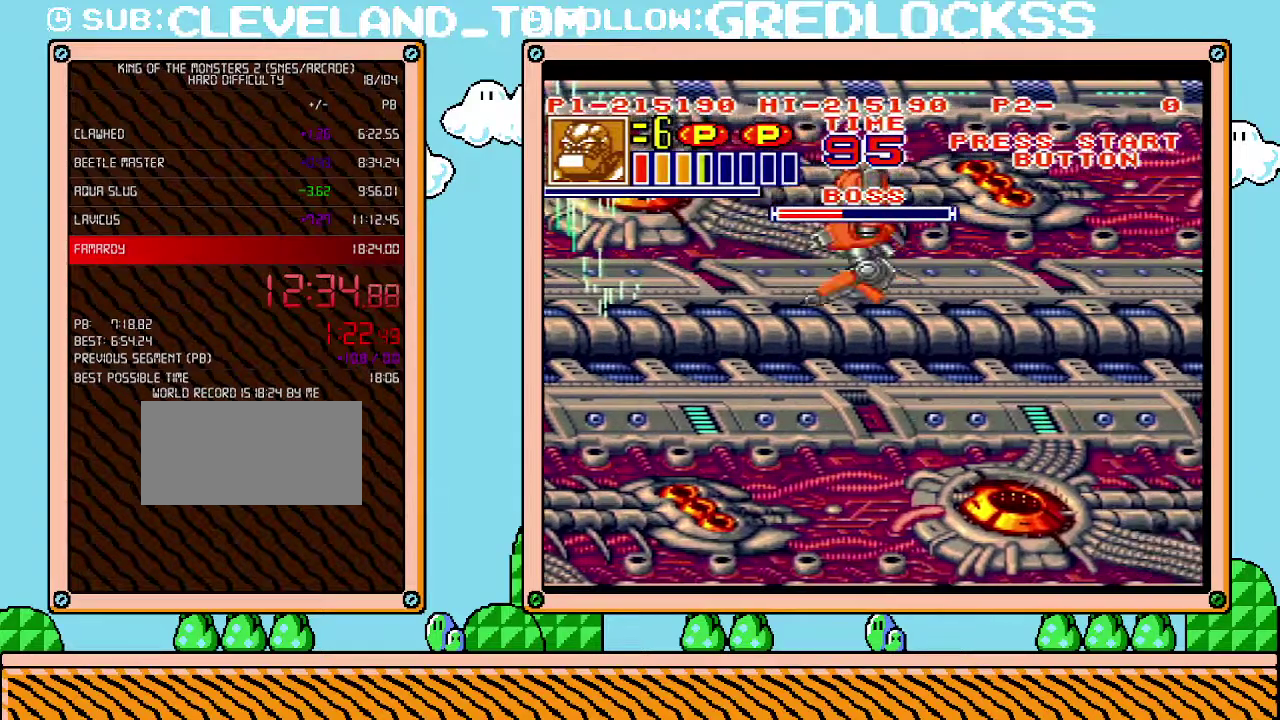
{"buttons": ["X", "DPAD_LEFT"], "events": [[100, "X", "up"], [167, "X", "down"], [250, "X", "up"], [350, "X", "down"], [450, "X", "up"], [500, "X", "down"]]}
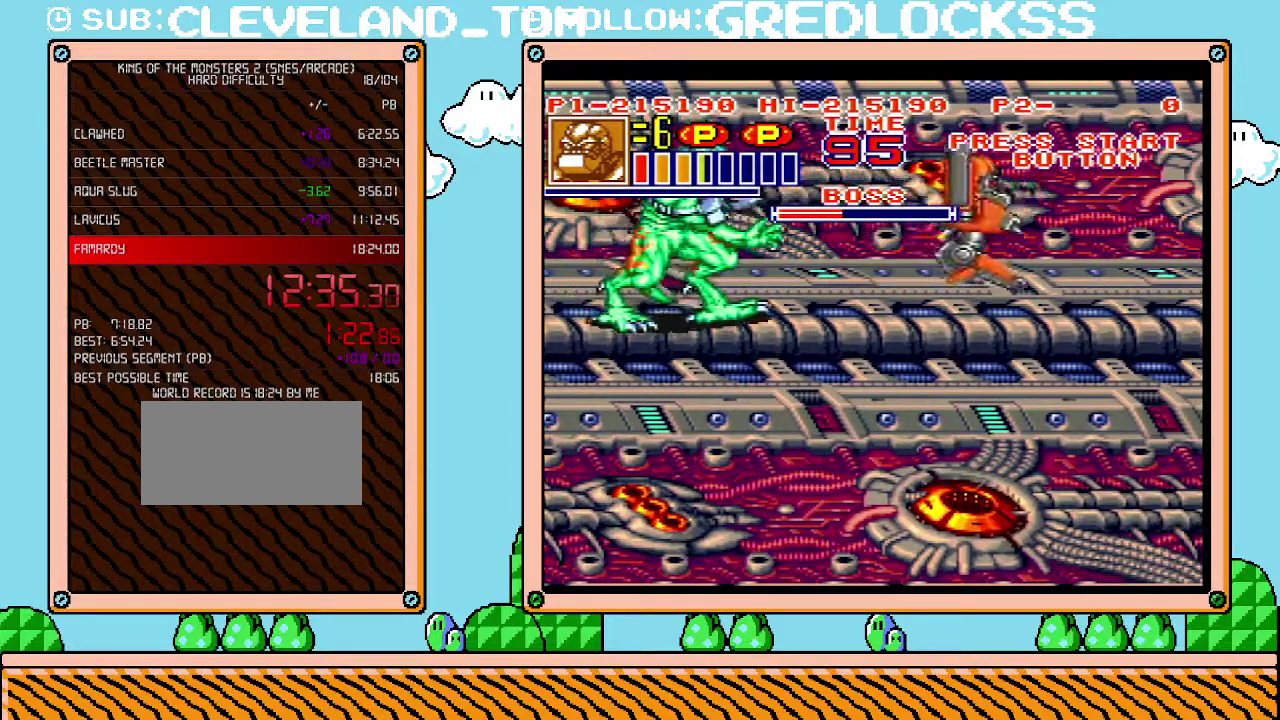
{"buttons": ["X", "DPAD_LEFT"], "events": [[433, "X", "up"], [500, "X", "down"]]}
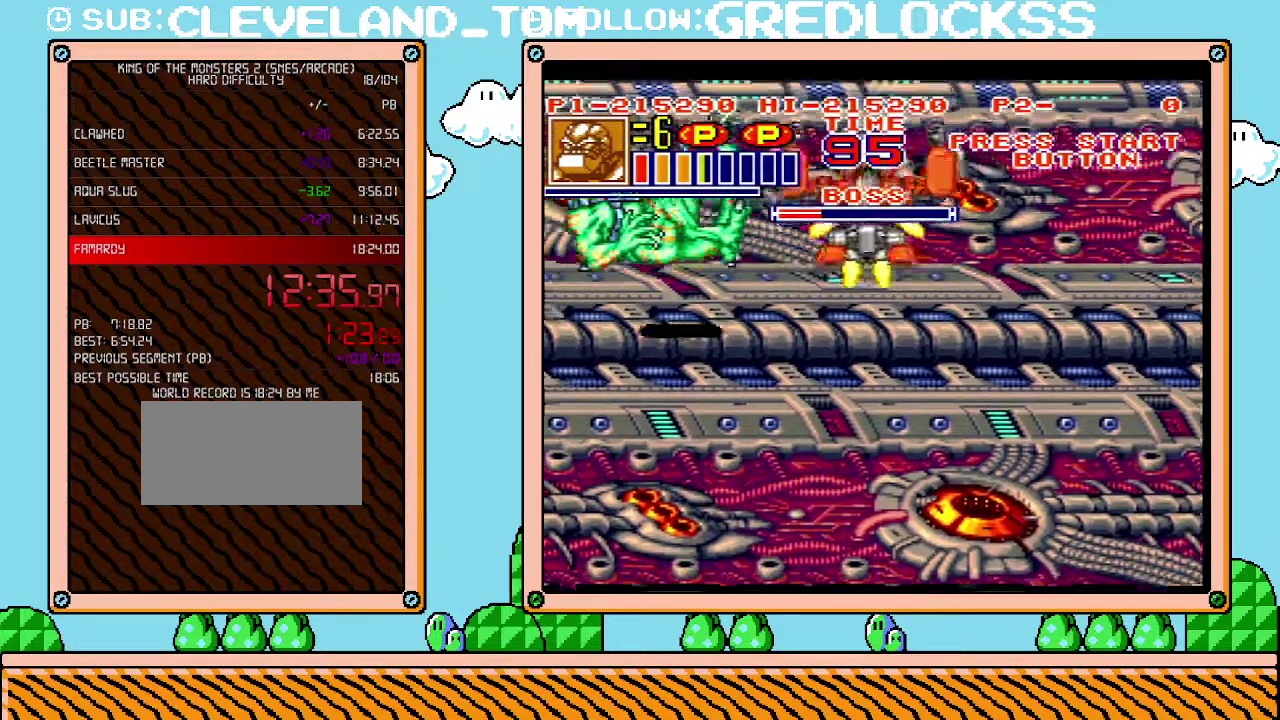
{"buttons": ["X", "DPAD_LEFT"], "events": [[317, "X", "up"], [383, "X", "down"], [450, "X", "up"], [500, "X", "down"]]}
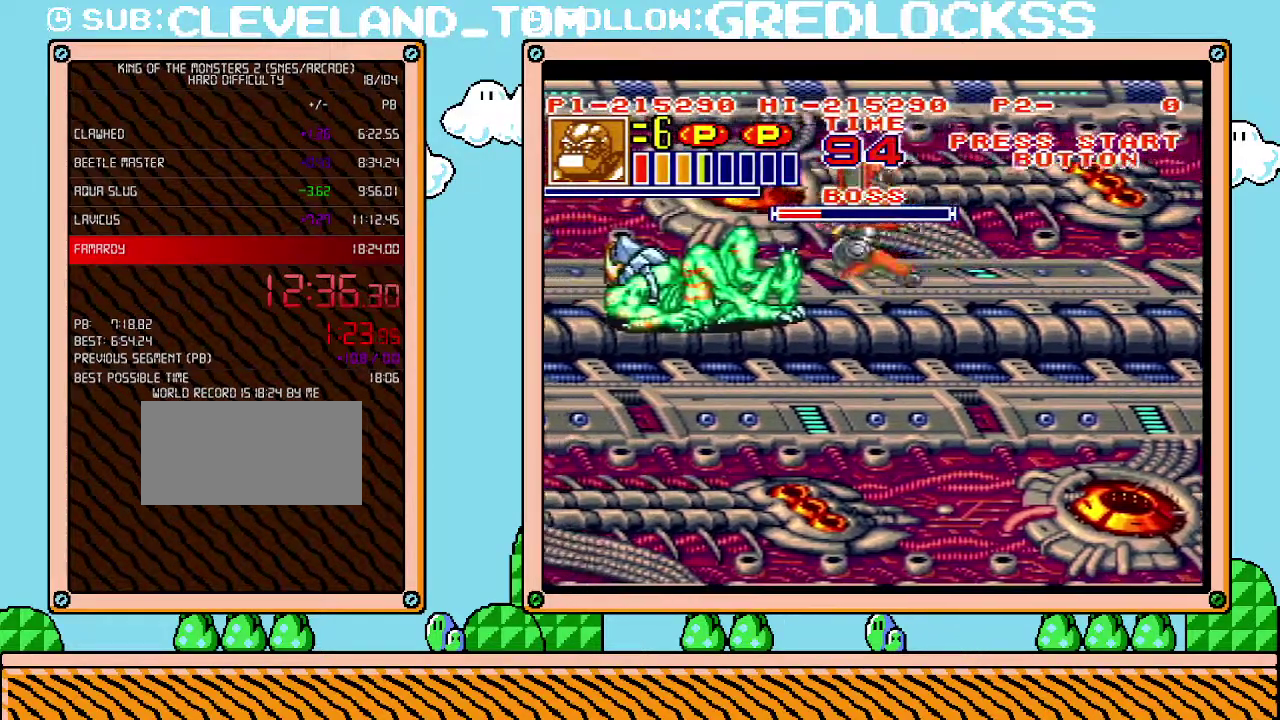
{"buttons": ["X"], "events": [[67, "X", "up"], [133, "X", "down"], [183, "X", "up"], [350, "DPAD_LEFT", "up"], [467, "X", "down"]]}
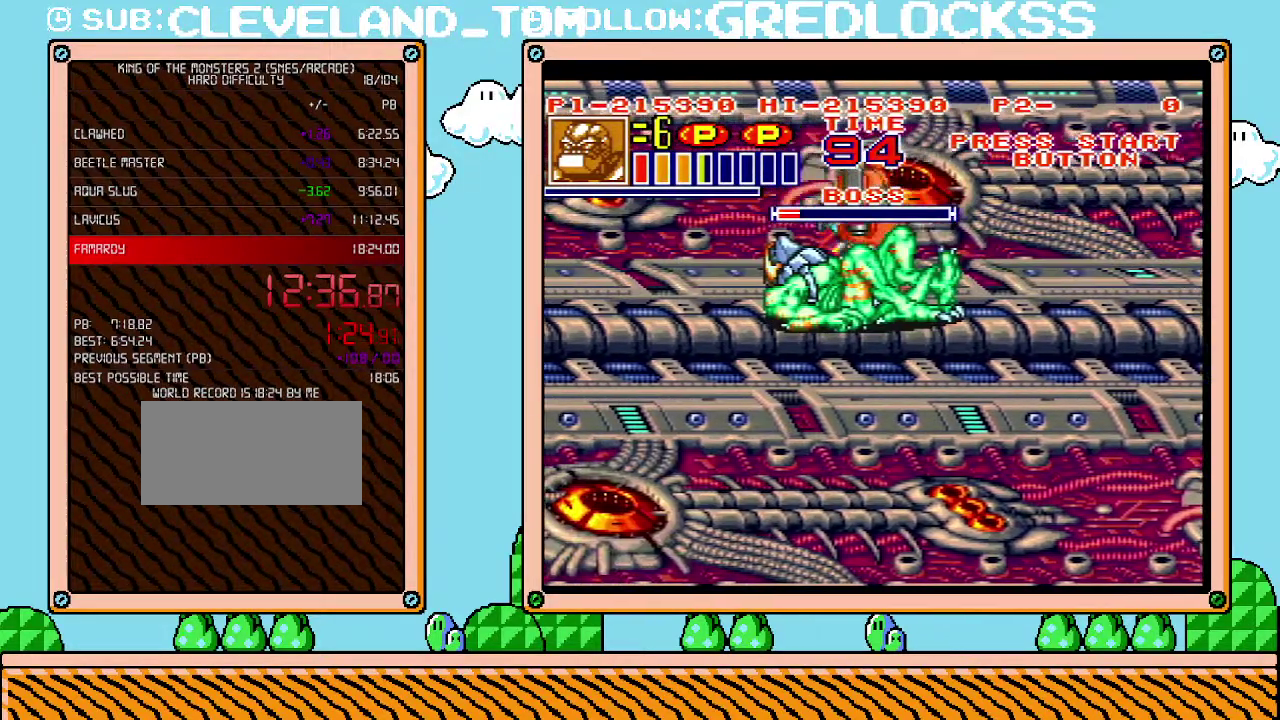
{"buttons": ["DPAD_RIGHT"], "events": [[33, "X", "up"], [100, "X", "down"], [167, "X", "up"], [217, "X", "down"], [250, "DPAD_RIGHT", "down"], [500, "X", "up"]]}
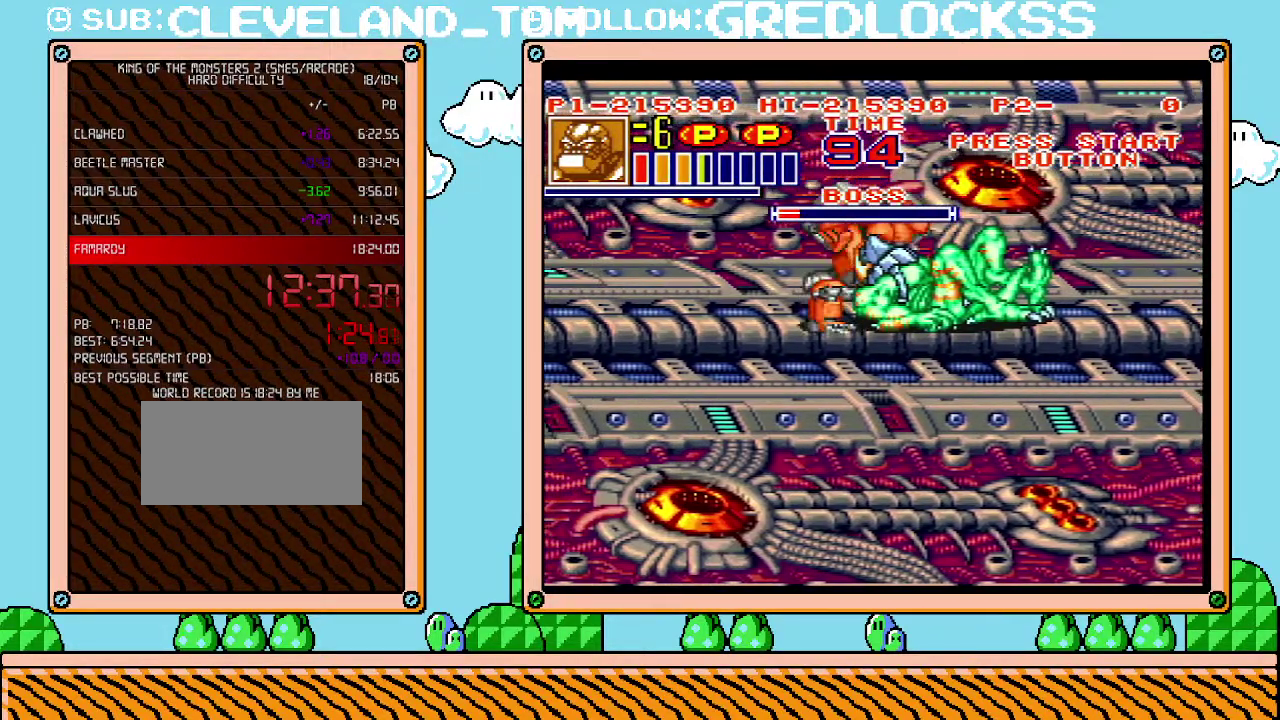
{"buttons": [], "events": [[67, "X", "down"], [133, "X", "up"], [200, "X", "down"], [250, "X", "up"], [283, "DPAD_RIGHT", "up"], [283, "X", "down"], [350, "X", "up"], [433, "X", "down"], [500, "X", "up"]]}
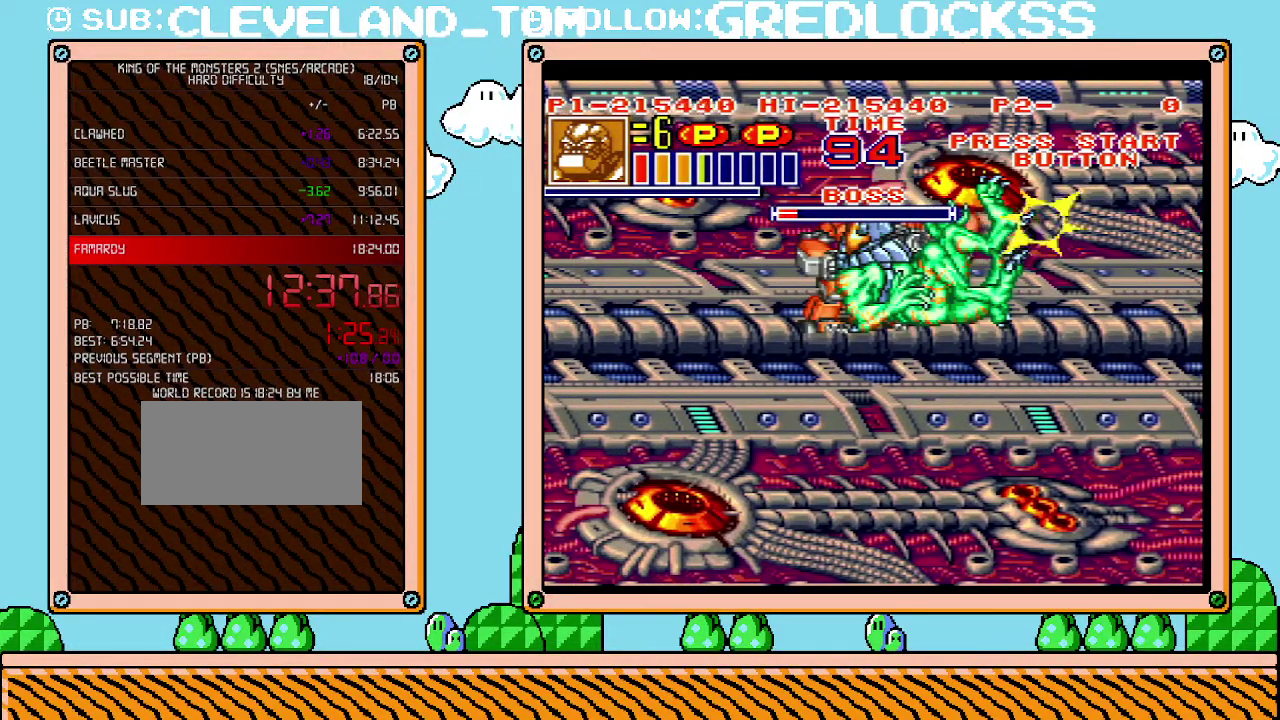
{"buttons": [], "events": [[33, "X", "down"], [100, "X", "up"], [133, "X", "down"], [183, "X", "up"], [250, "X", "down"], [317, "X", "up"], [383, "X", "down"], [433, "X", "up"]]}
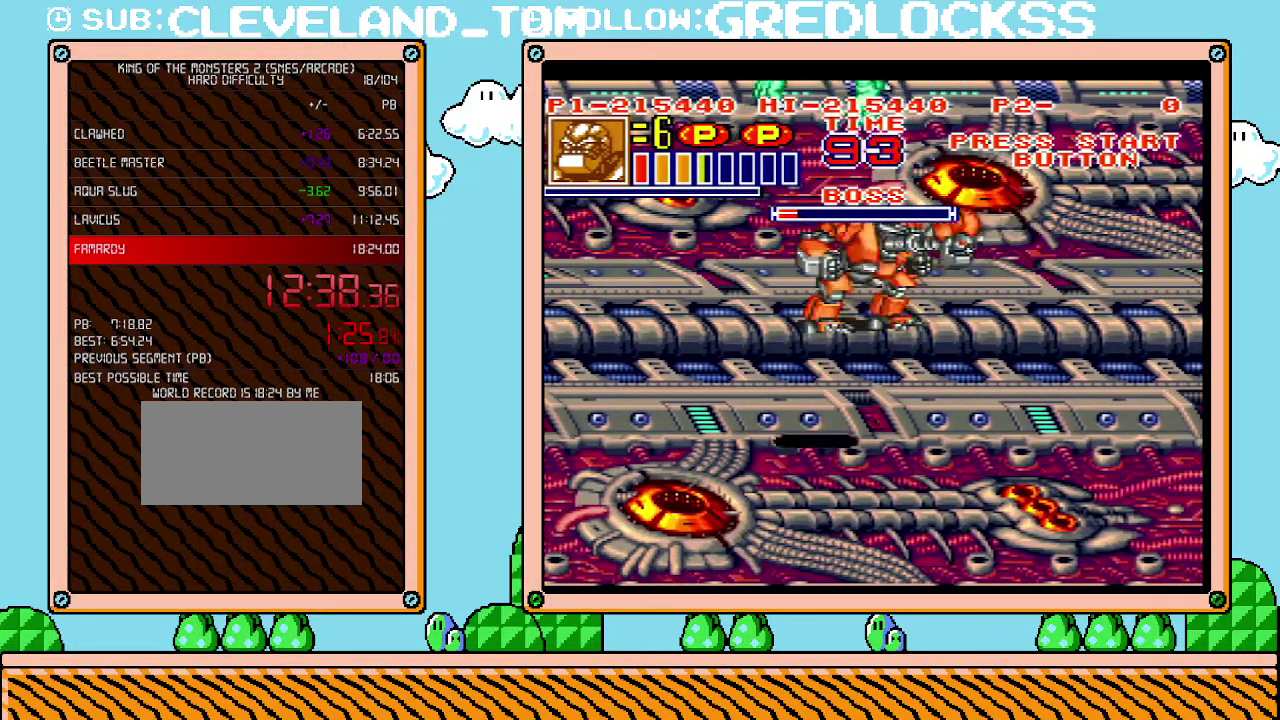
{"buttons": ["L1"], "events": [[67, "L1", "down"]]}
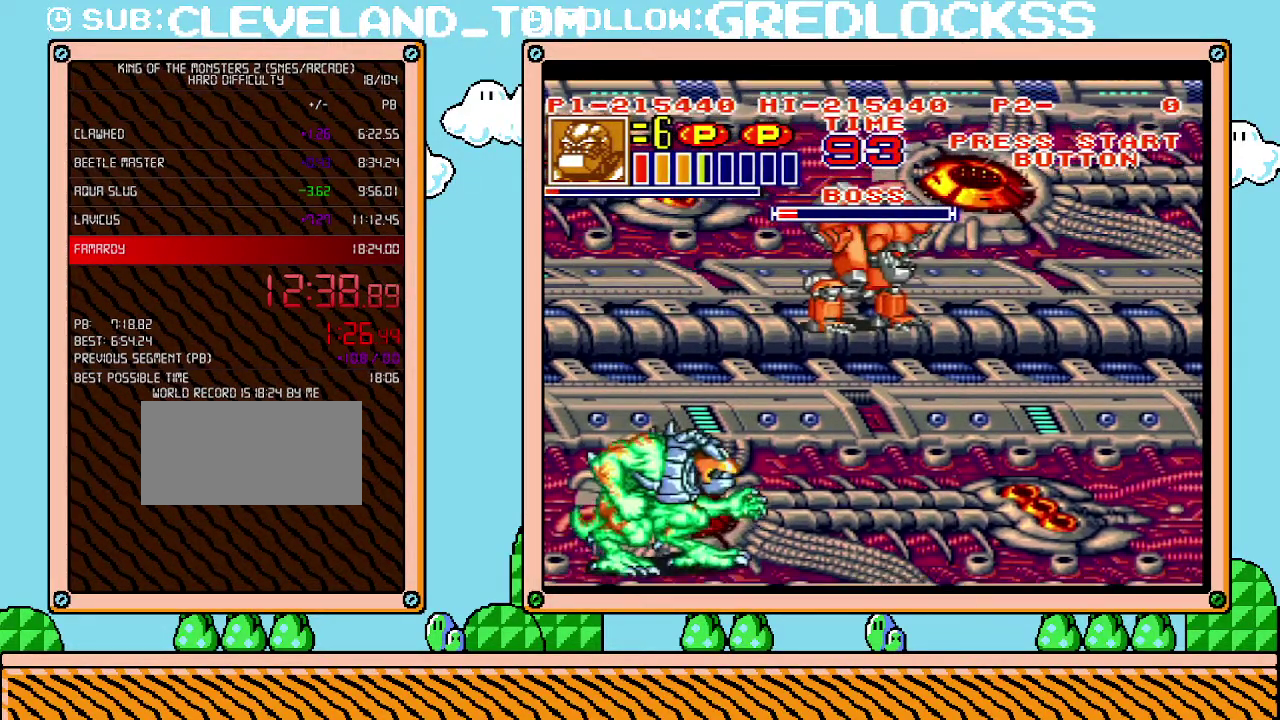
{"buttons": ["L1"], "events": []}
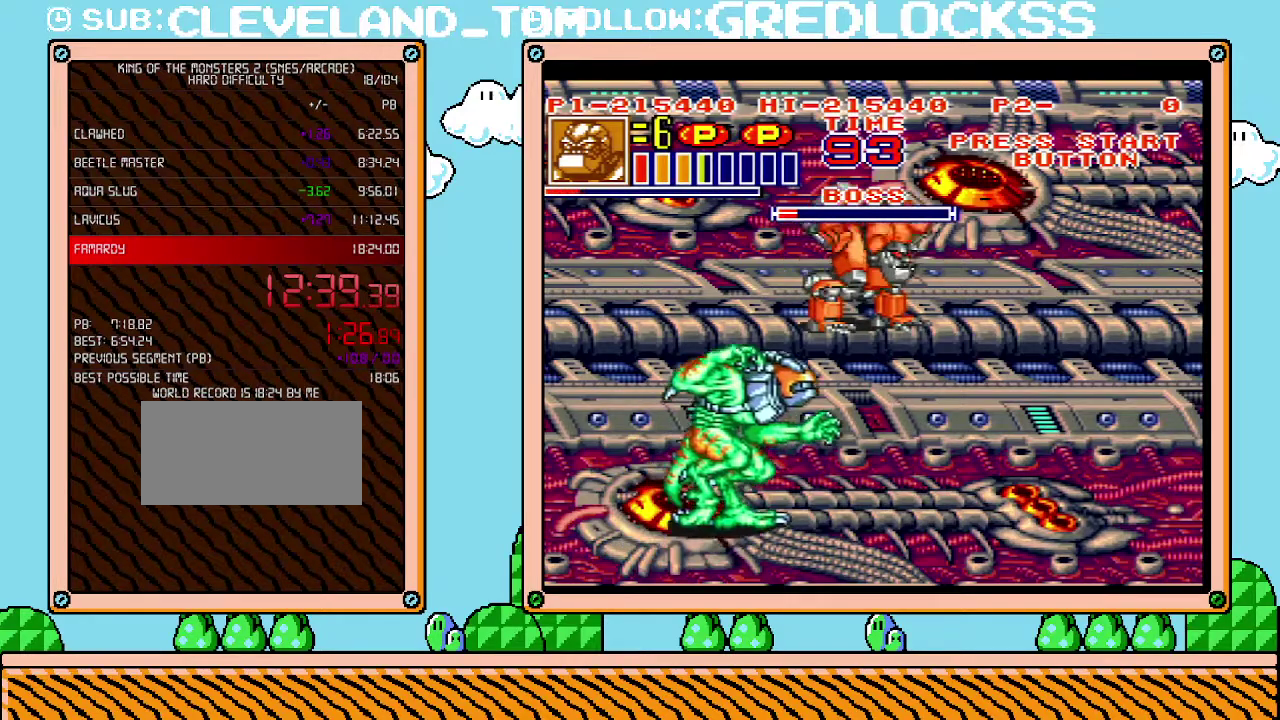
{"buttons": ["L1"], "events": []}
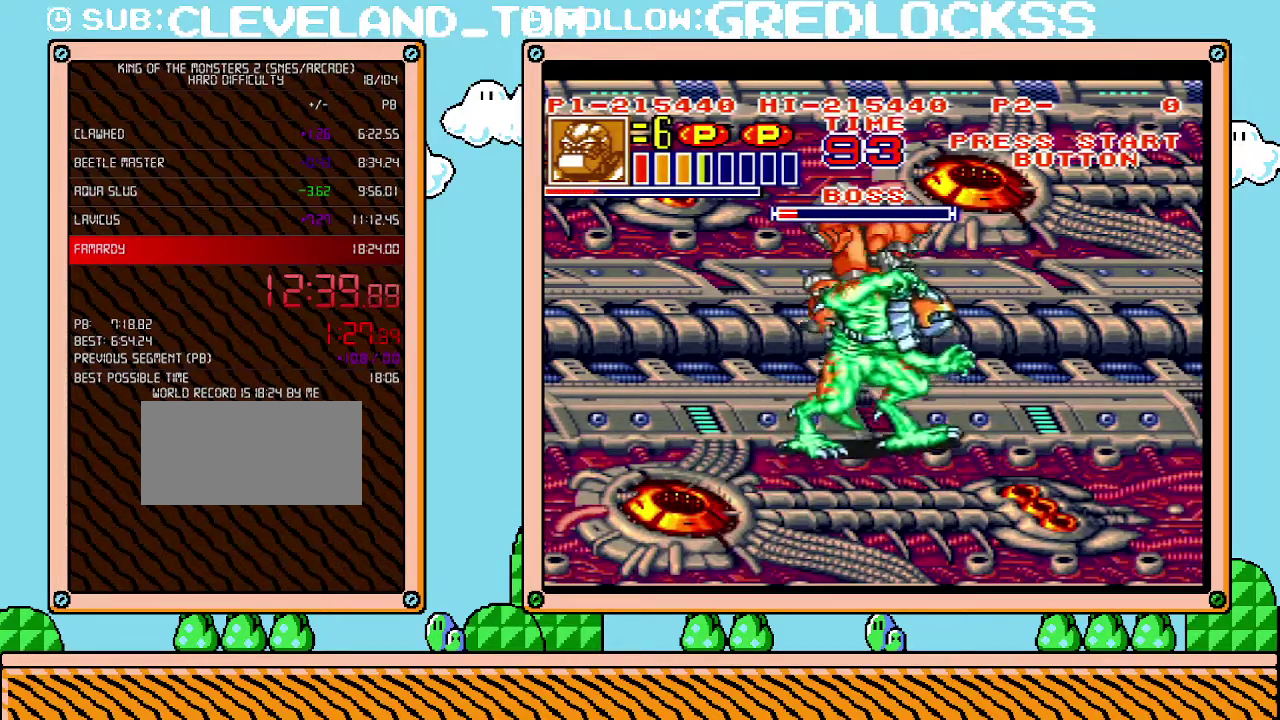
{"buttons": ["X", "R1", "DPAD_RIGHT"], "events": [[133, "L1", "up"], [283, "DPAD_RIGHT", "down"], [350, "B", "down"], [433, "B", "up"], [467, "R1", "down"], [500, "X", "down"]]}
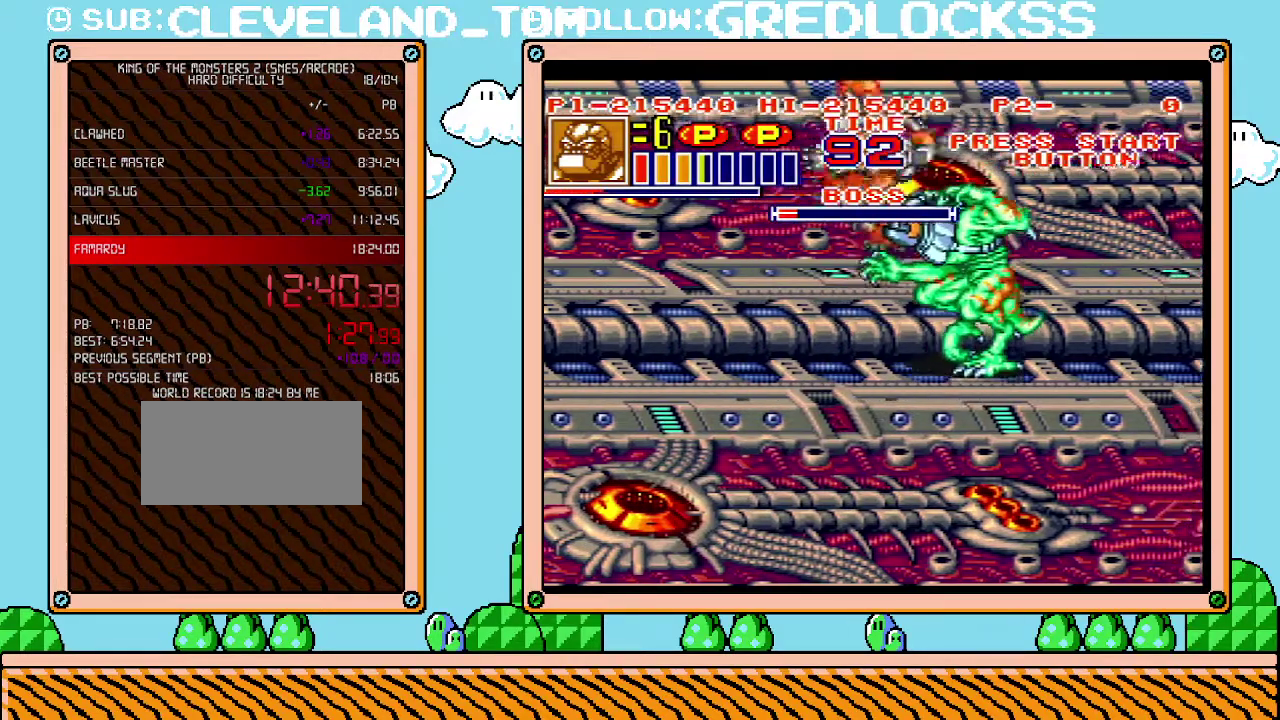
{"buttons": ["R1", "DPAD_RIGHT"], "events": [[67, "X", "up"], [100, "R1", "up"], [167, "R1", "down"], [167, "X", "down"], [200, "DPAD_RIGHT", "up"], [250, "R1", "up"], [250, "X", "up"], [317, "R1", "down"], [383, "DPAD_RIGHT", "down"], [417, "X", "down"], [467, "X", "up"]]}
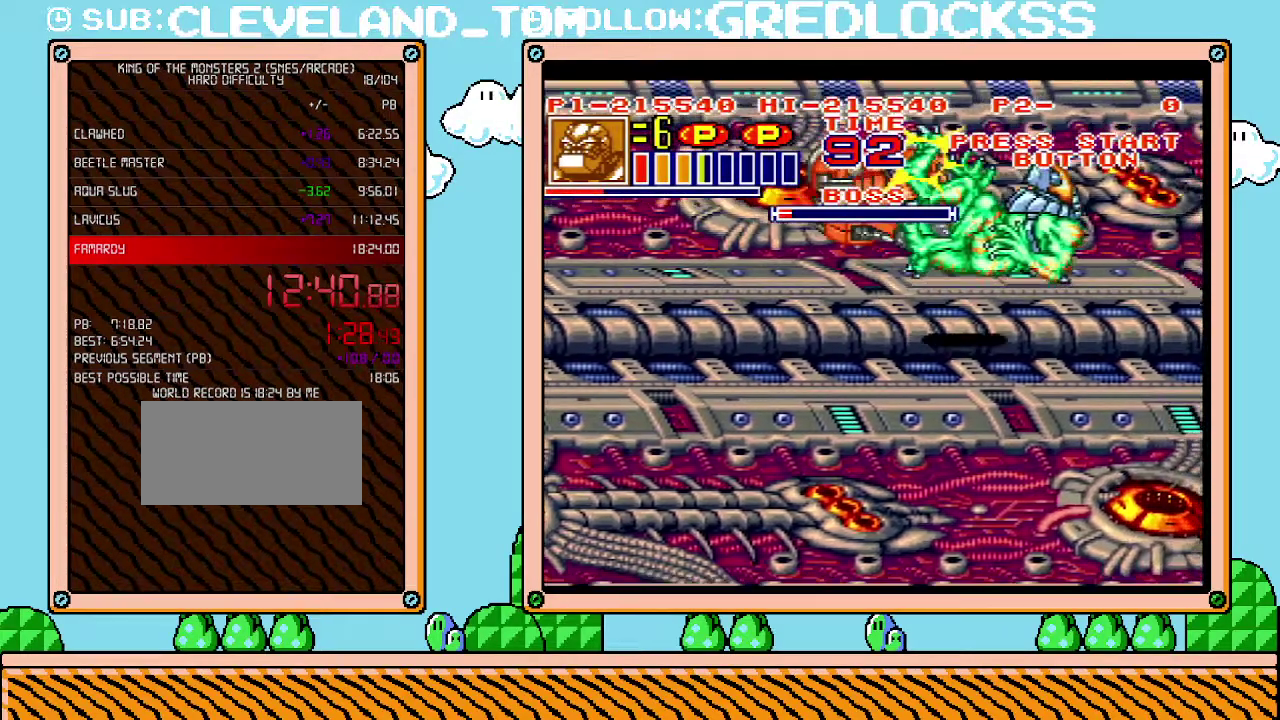
{"buttons": ["DPAD_RIGHT"], "events": [[33, "X", "down"], [100, "DPAD_RIGHT", "up"], [100, "X", "up"], [133, "R1", "up"], [167, "DPAD_RIGHT", "down"]]}
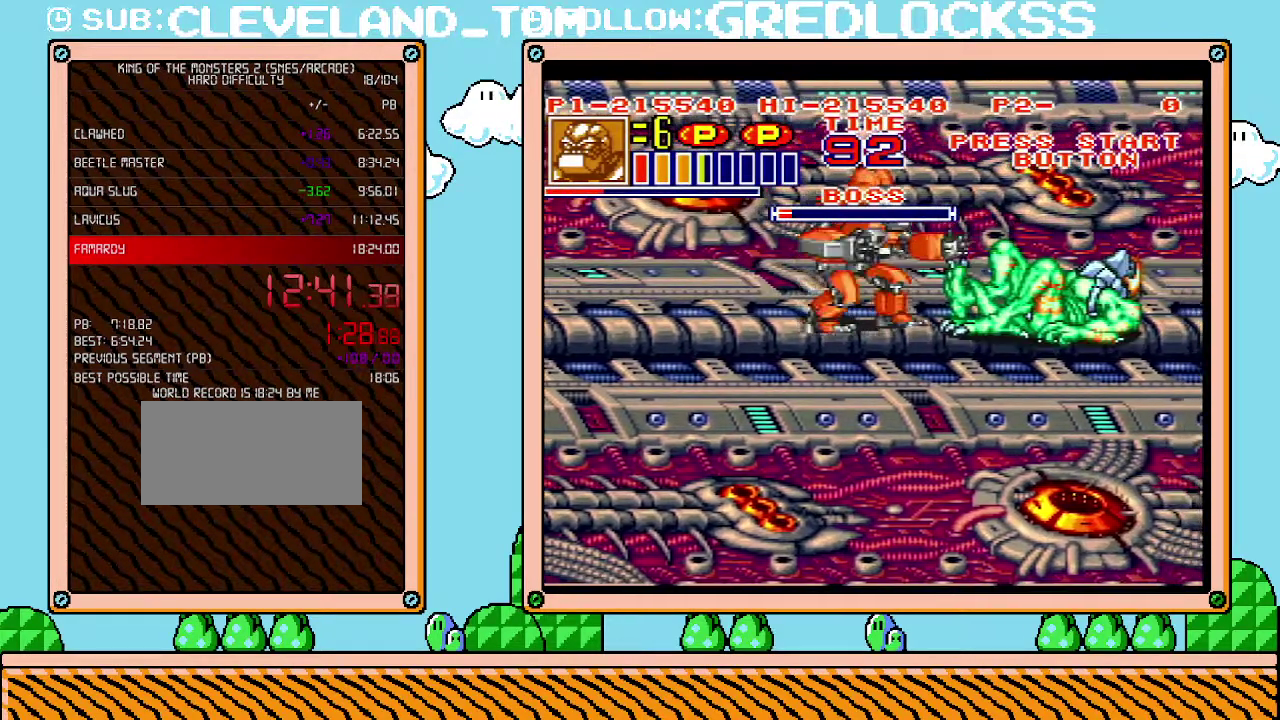
{"buttons": [], "events": [[33, "DPAD_RIGHT", "up"], [33, "X", "down"], [100, "X", "up"], [150, "X", "down"], [217, "X", "up"], [283, "X", "down"], [350, "X", "up"], [400, "X", "down"], [467, "X", "up"]]}
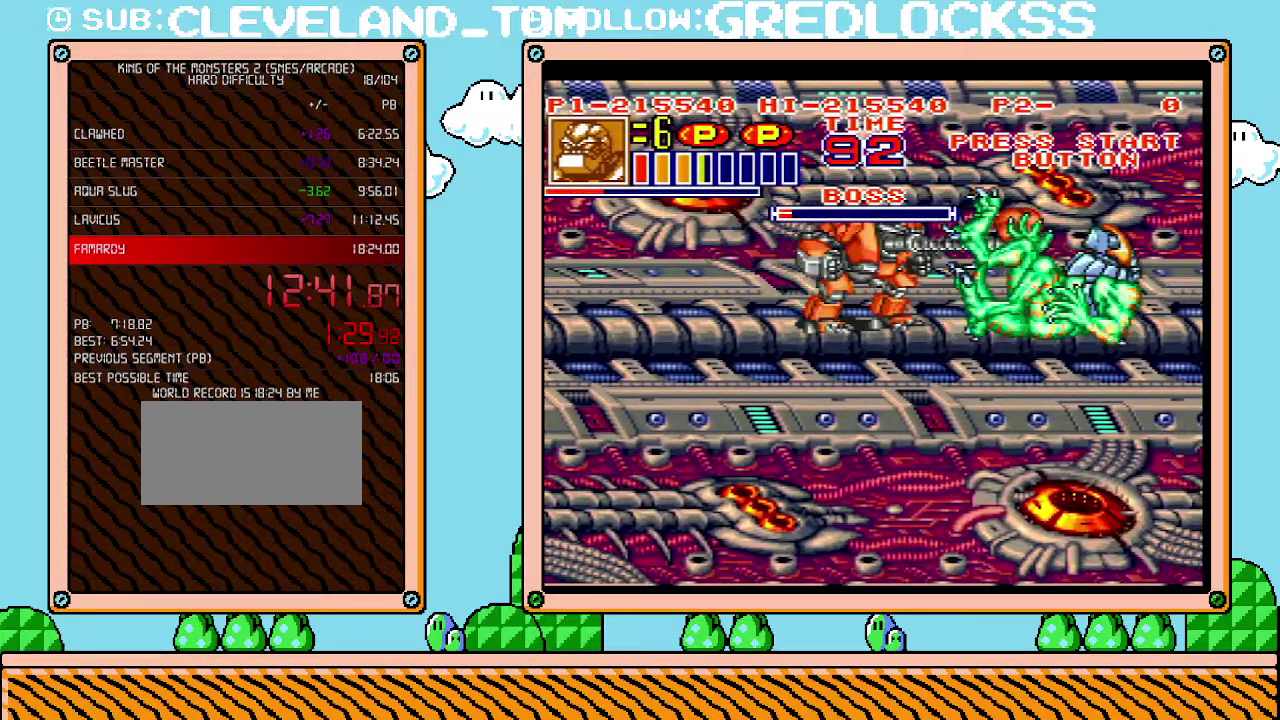
{"buttons": ["X"], "events": [[33, "X", "down"], [100, "X", "up"], [167, "X", "down"], [317, "X", "up"], [383, "X", "down"], [433, "X", "up"], [500, "X", "down"]]}
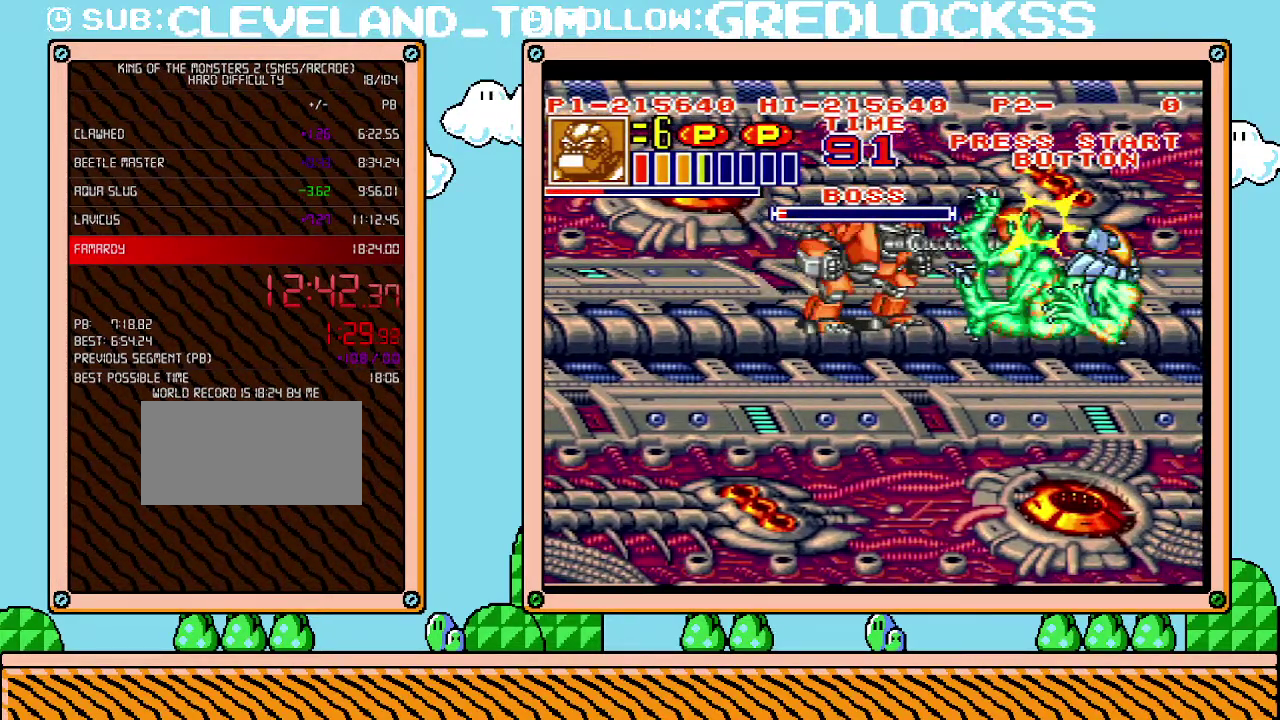
{"buttons": ["X"], "events": [[67, "X", "up"], [133, "X", "down"], [183, "X", "up"], [250, "X", "down"], [317, "X", "up"], [383, "X", "down"], [433, "X", "up"], [500, "X", "down"]]}
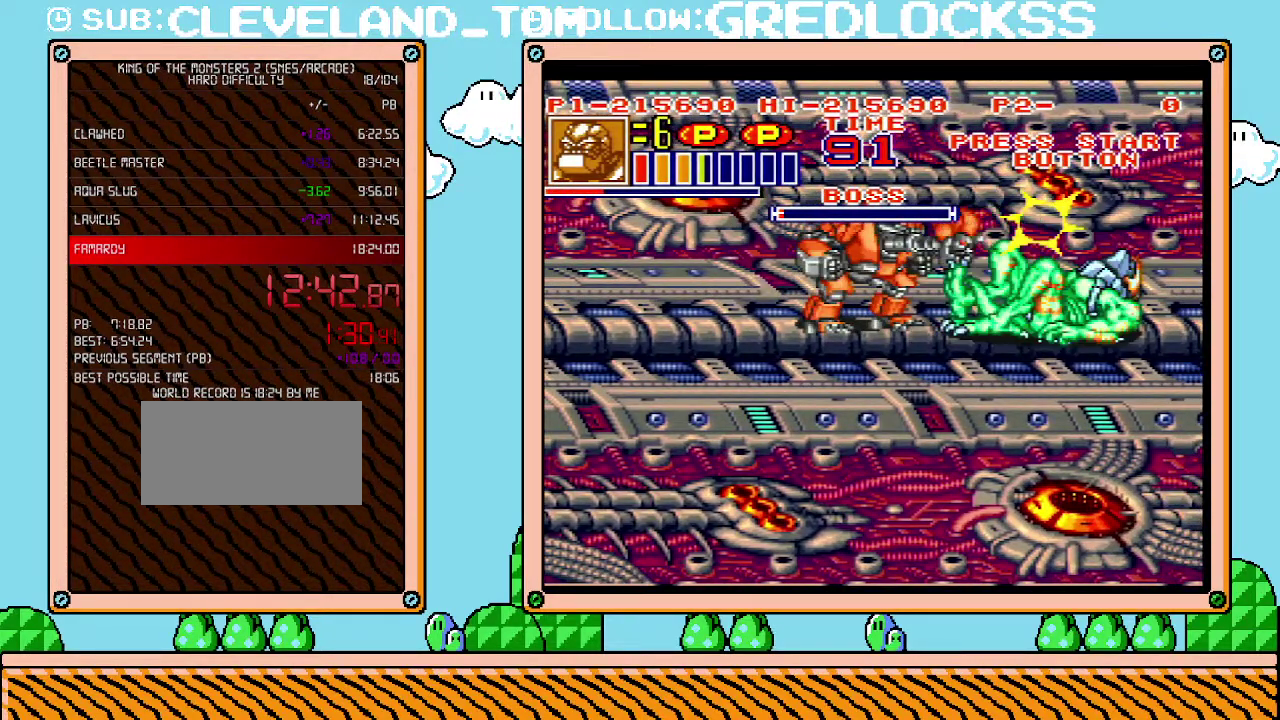
{"buttons": ["L1"], "events": [[67, "X", "up"], [217, "X", "down"], [283, "X", "up"], [350, "L1", "down"]]}
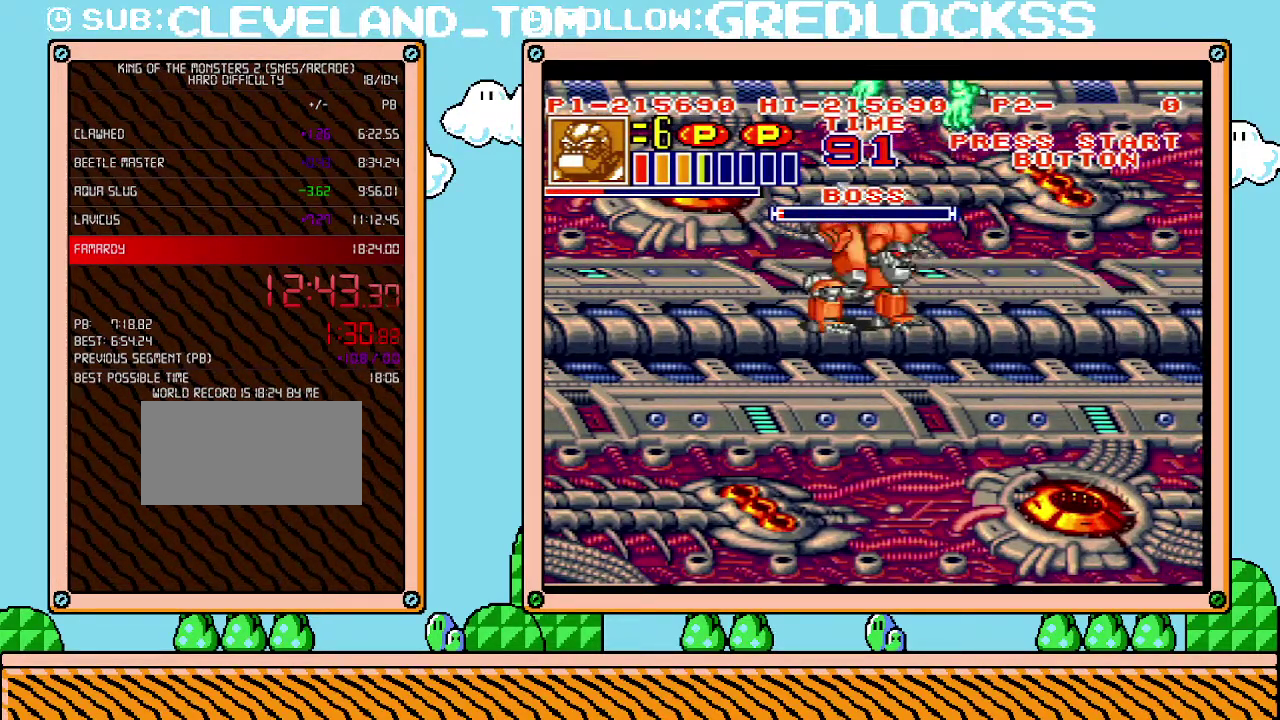
{"buttons": ["L1"], "events": []}
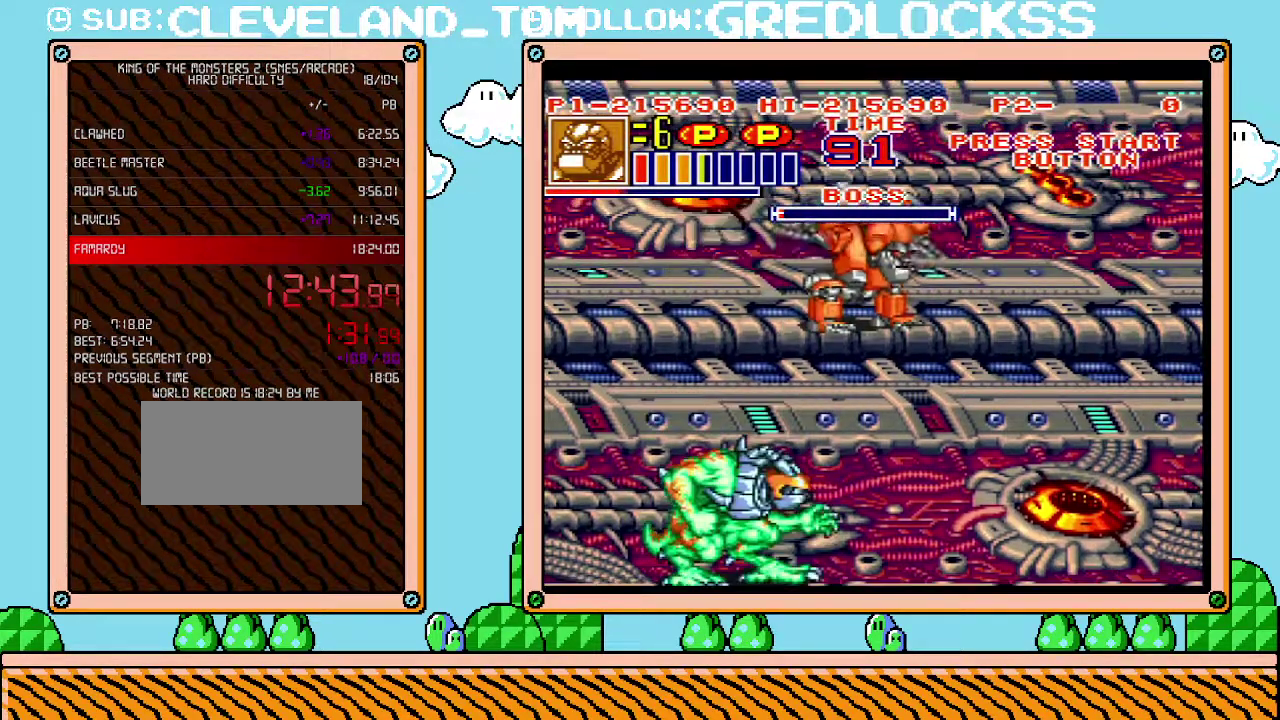
{"buttons": ["L1"], "events": []}